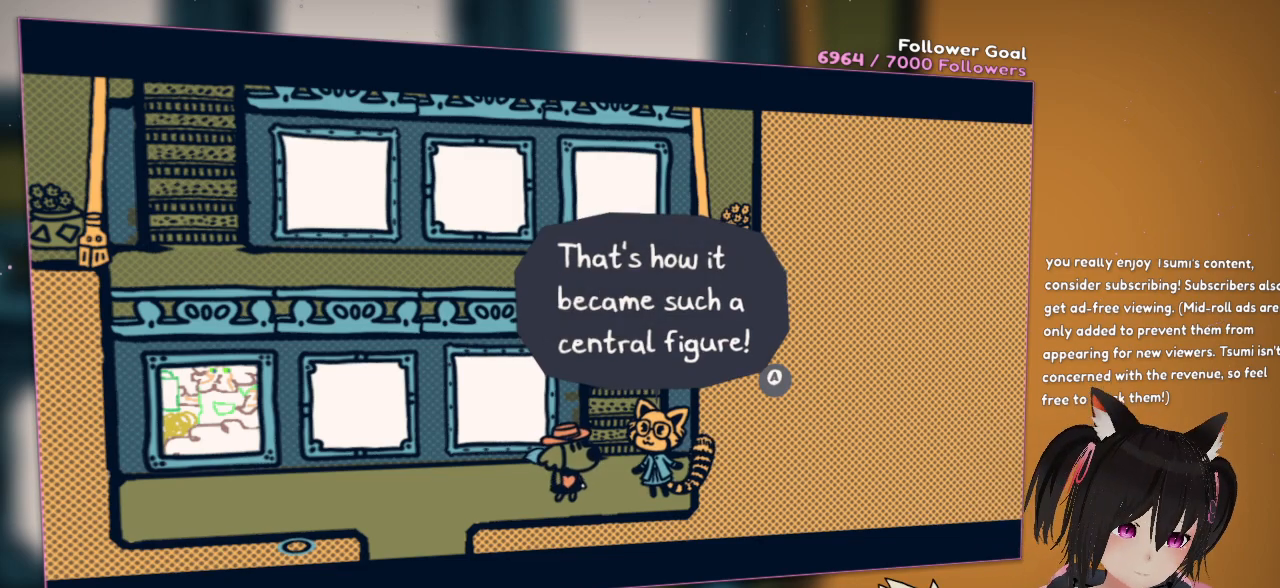
Gameplay with a controller (Nintendo layout); each line is a JSON object with the inputs held at the frame after it. "events" lists button and stick changes between this image and that frame as [ms after this image, input, new state], when the widget could be followed in between. Not read: L1 L2 R1.
{"buttons": [], "left_stick": "center", "right_stick": "center", "events": [[167, "B", "down"], [250, "B", "up"]]}
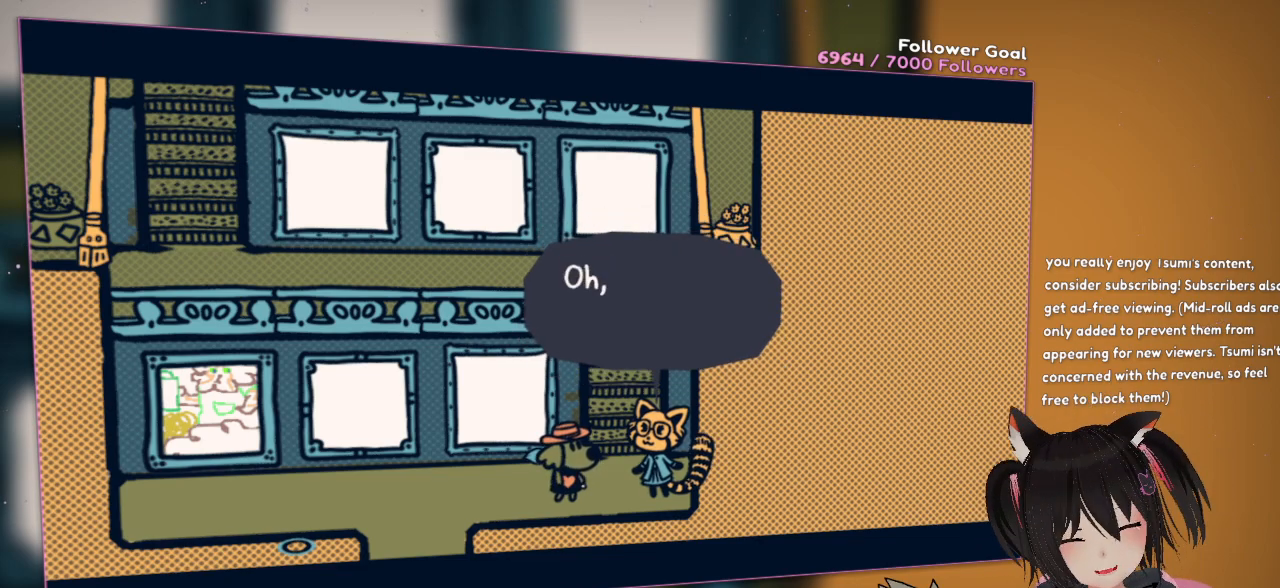
{"buttons": [], "left_stick": "center", "right_stick": "center", "events": []}
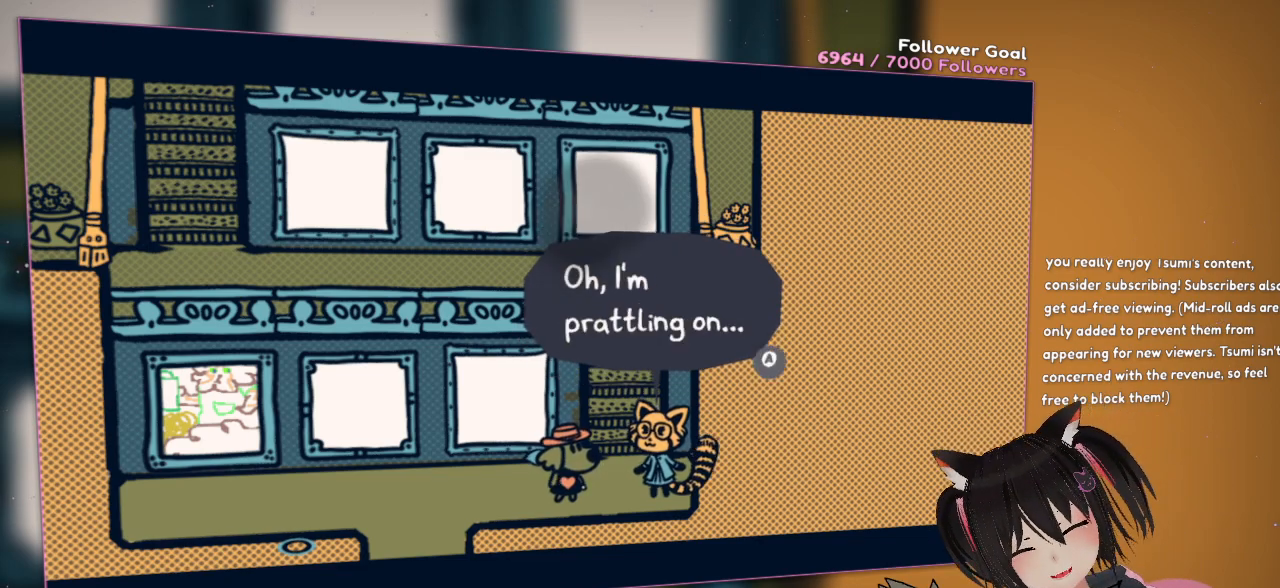
{"buttons": [], "left_stick": "center", "right_stick": "center", "events": []}
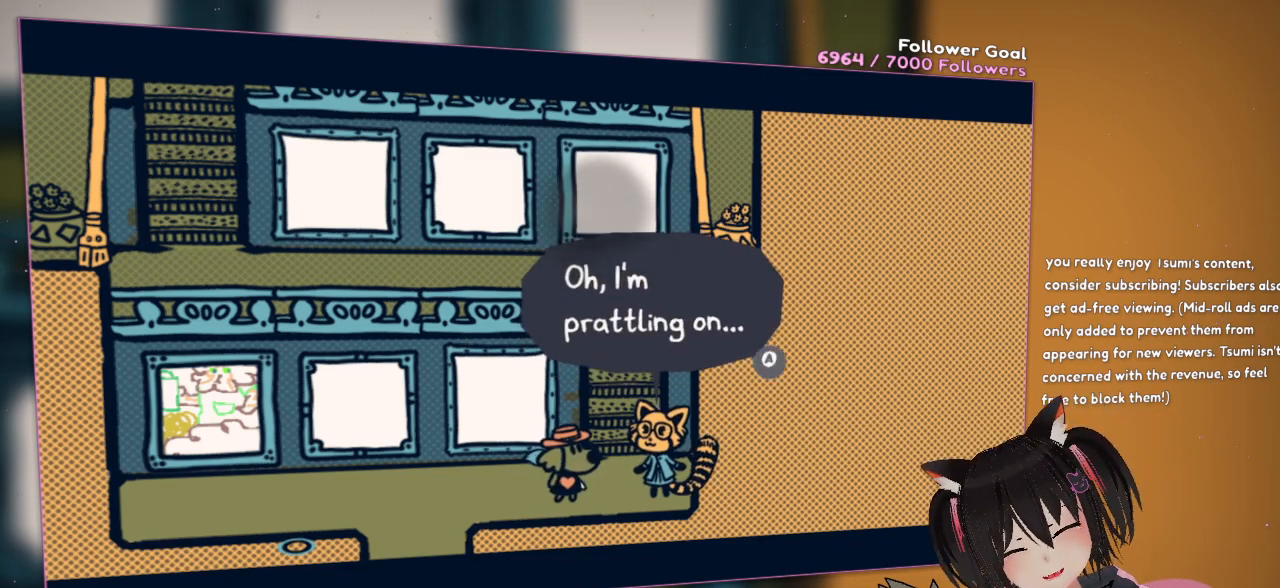
{"buttons": [], "left_stick": "center", "right_stick": "center", "events": []}
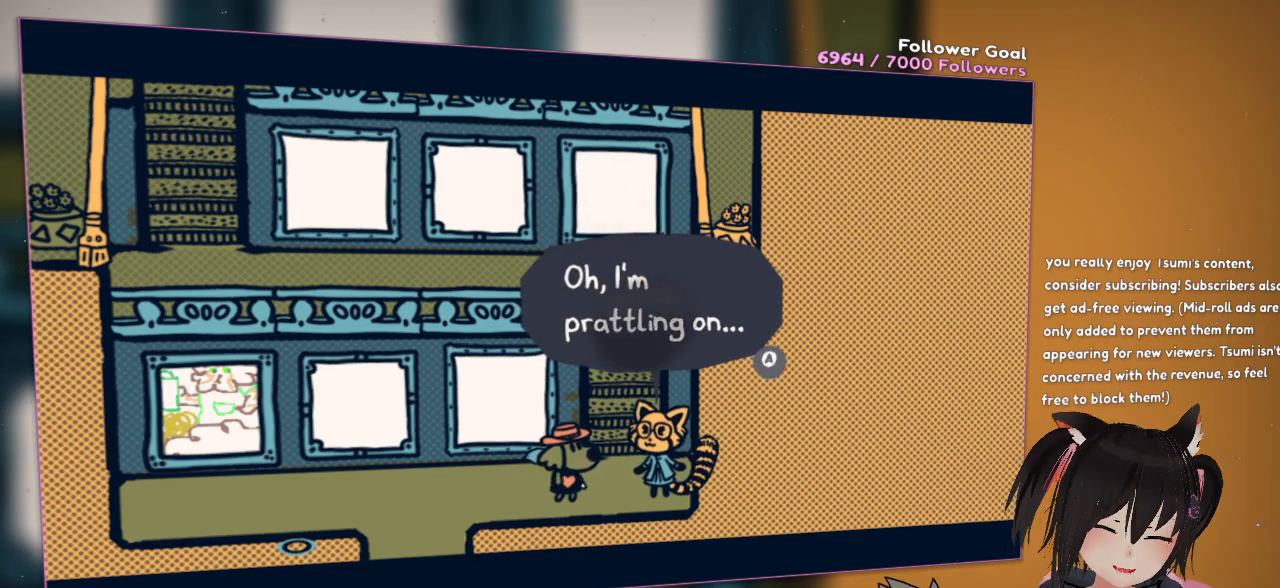
{"buttons": [], "left_stick": "center", "right_stick": "center", "events": []}
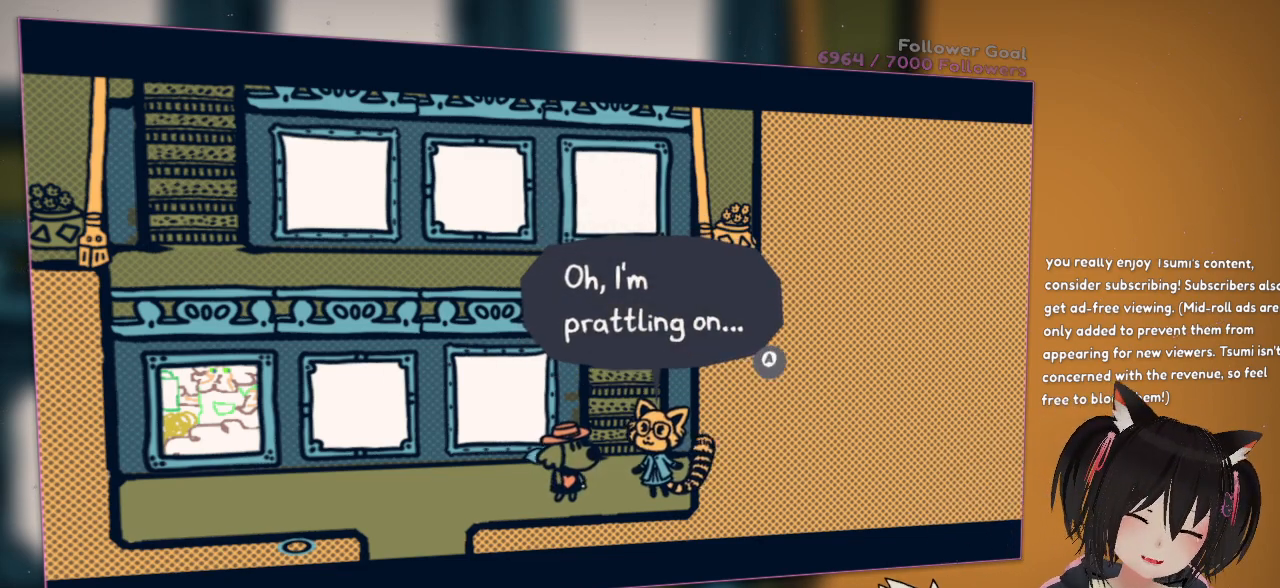
{"buttons": [], "left_stick": "center", "right_stick": "center", "events": []}
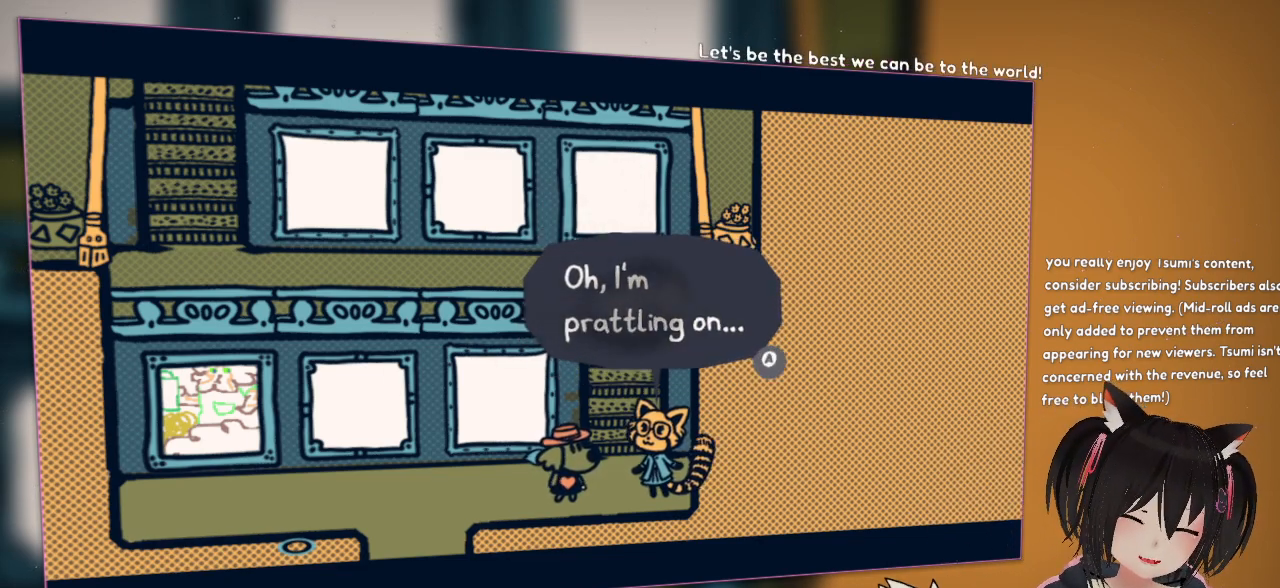
{"buttons": ["B"], "left_stick": "center", "right_stick": "center", "events": [[483, "B", "down"]]}
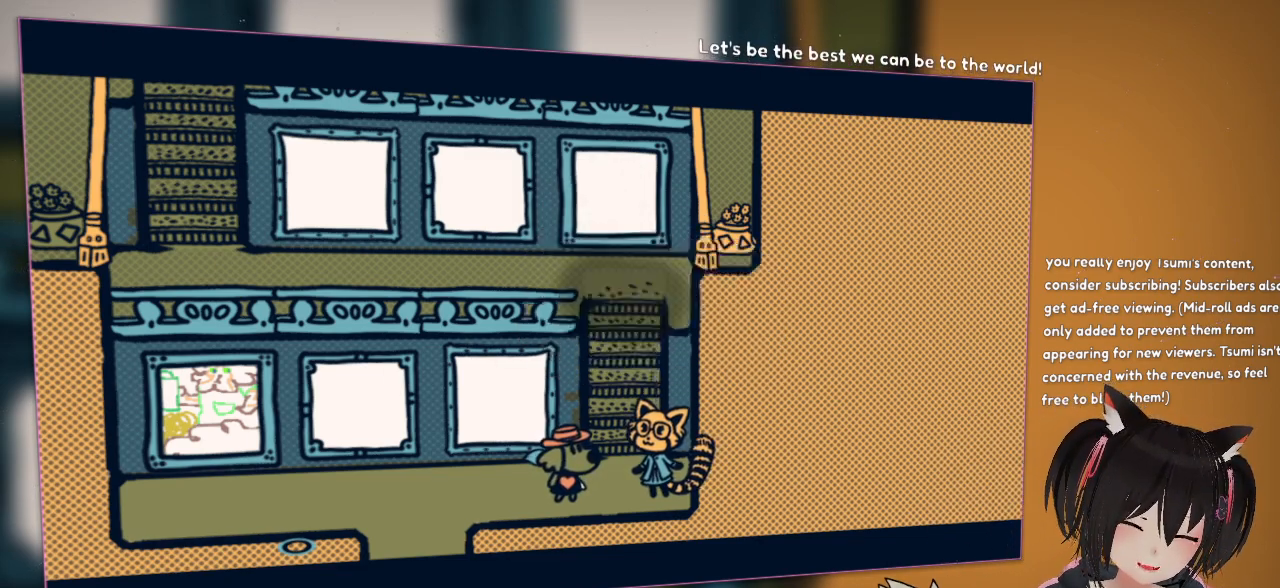
{"buttons": [], "left_stick": "center", "right_stick": "center", "events": [[67, "B", "up"]]}